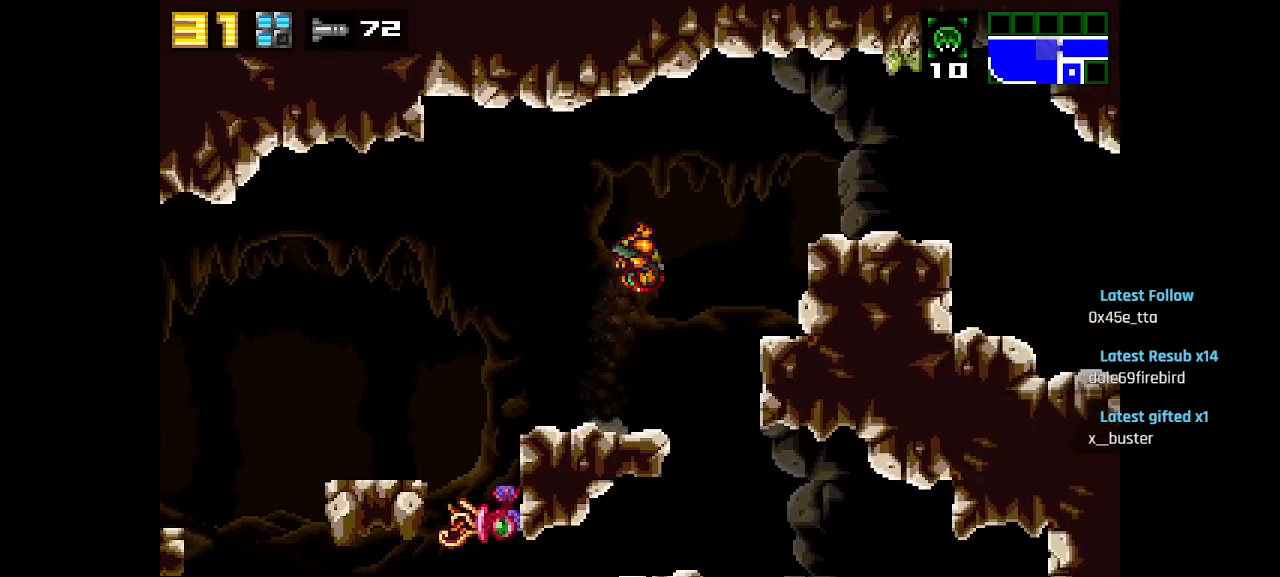
Gameplay with a controller (PlayStation layout); each line is a JSON object with the inputs held at the frame after it. "events" lists button and stick changes between this image and that frame as [ms after this image, input, new state], when the widget could be followed in between.
{"buttons": ["CIRCLE"], "left_stick": "center", "right_stick": "center", "events": [[117, "CIRCLE", "up"], [467, "CIRCLE", "down"]]}
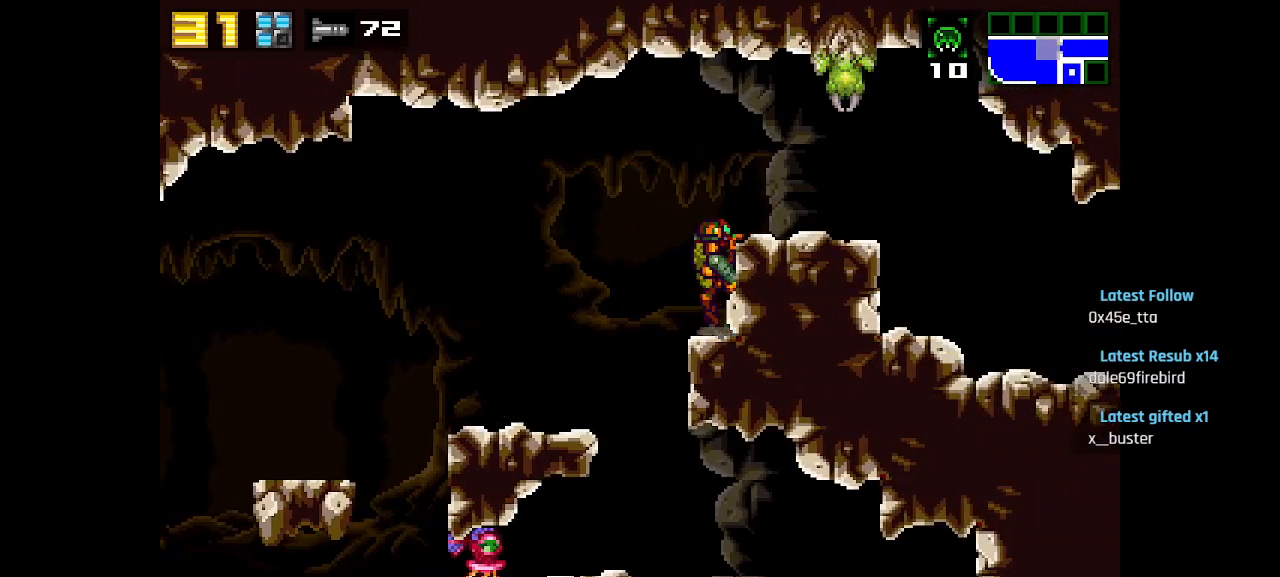
{"buttons": [], "left_stick": "center", "right_stick": "center", "events": [[67, "CIRCLE", "up"], [367, "CIRCLE", "down"], [450, "CIRCLE", "up"]]}
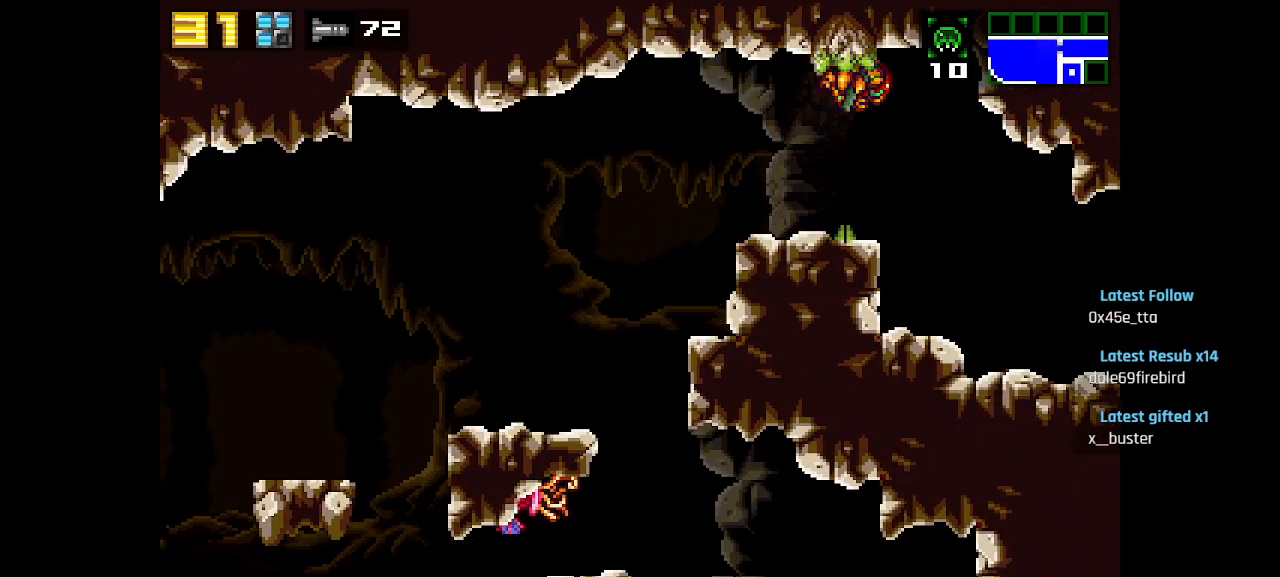
{"buttons": [], "left_stick": "center", "right_stick": "center", "events": []}
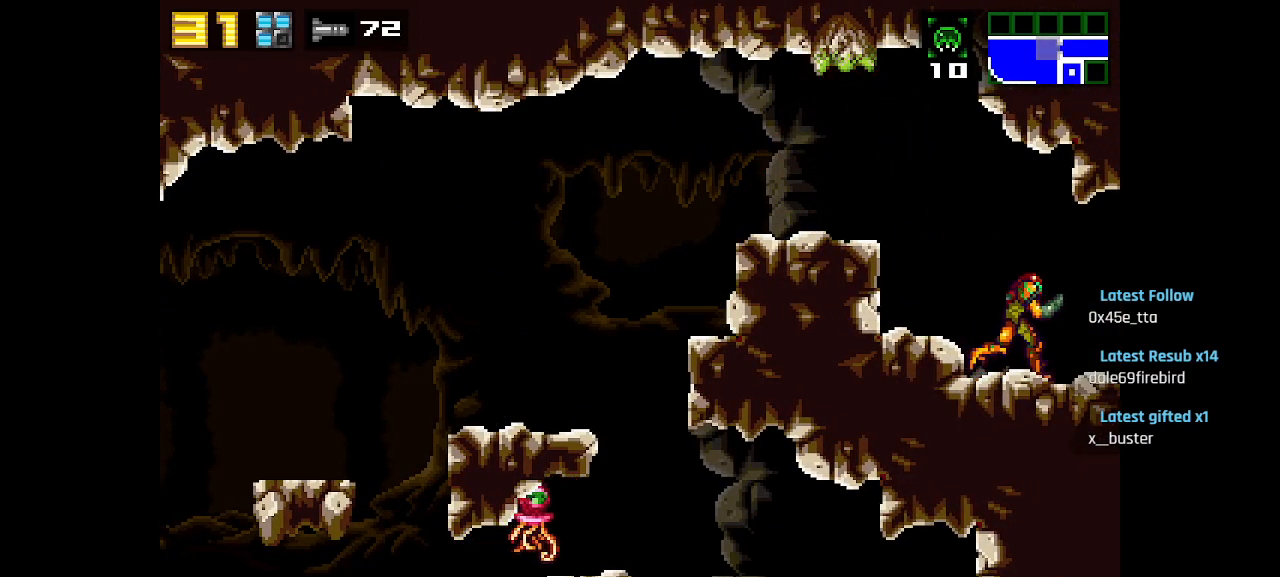
{"buttons": [], "left_stick": "center", "right_stick": "center", "events": []}
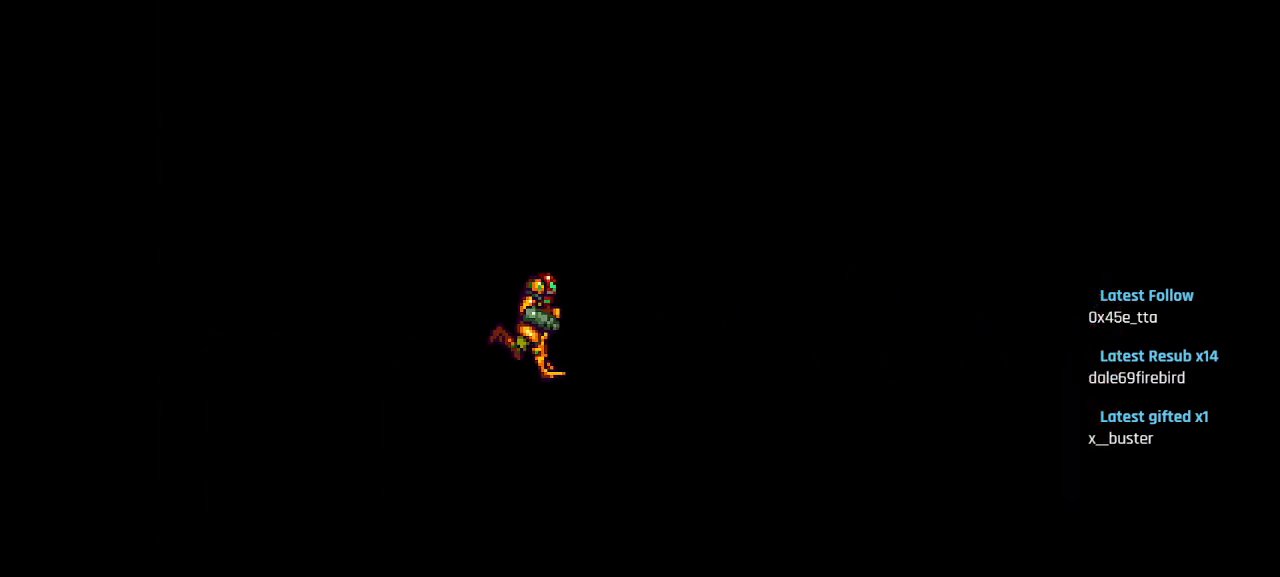
{"buttons": [], "left_stick": "center", "right_stick": "center", "events": []}
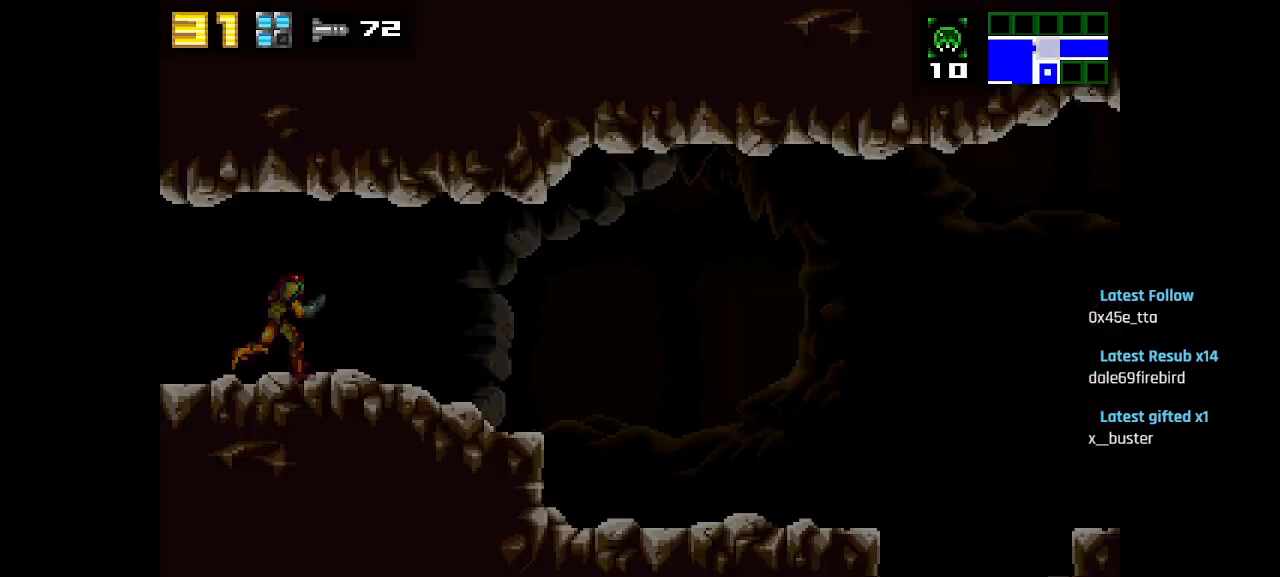
{"buttons": [], "left_stick": "center", "right_stick": "center", "events": []}
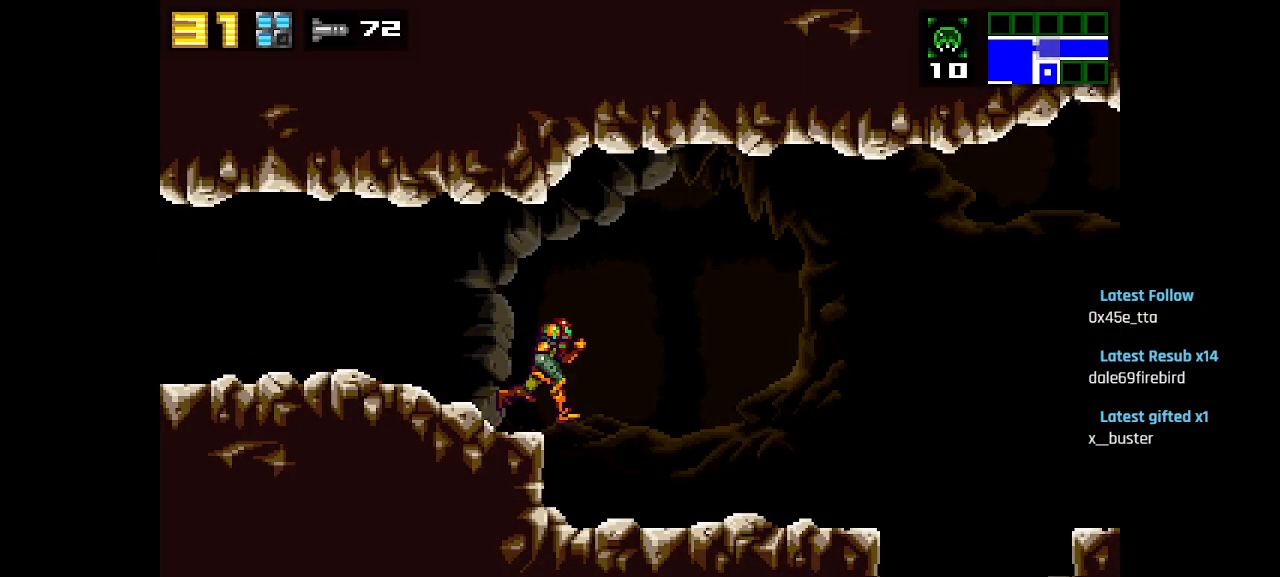
{"buttons": [], "left_stick": "center", "right_stick": "center", "events": []}
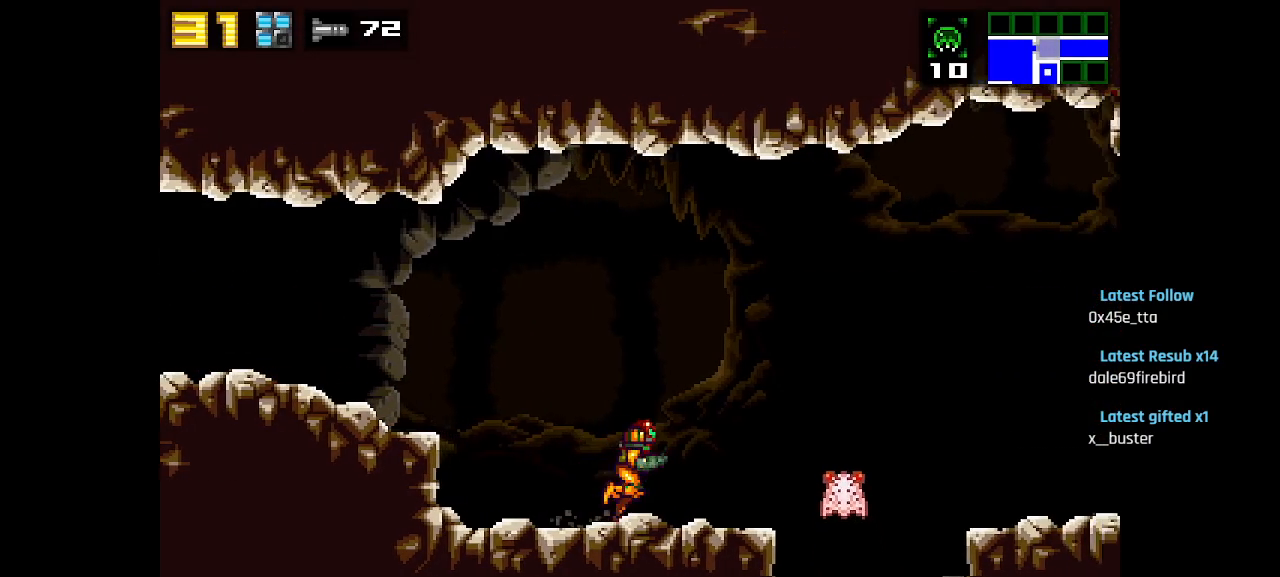
{"buttons": ["CIRCLE"], "left_stick": "center", "right_stick": "center", "events": [[133, "CIRCLE", "down"]]}
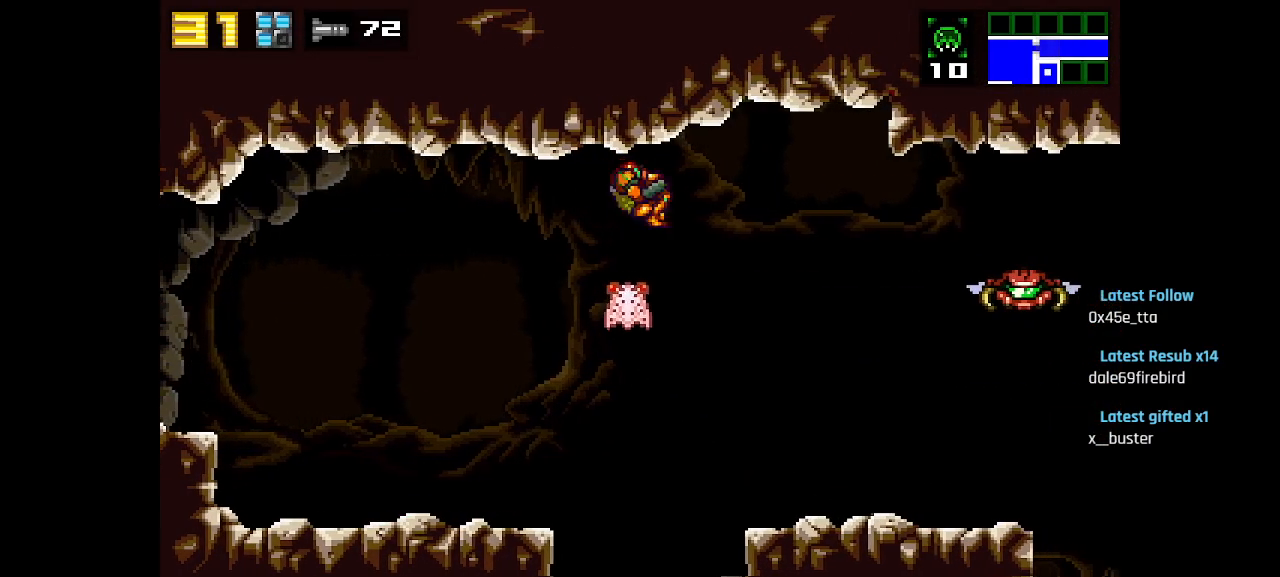
{"buttons": [], "left_stick": "center", "right_stick": "center", "events": [[183, "CIRCLE", "up"]]}
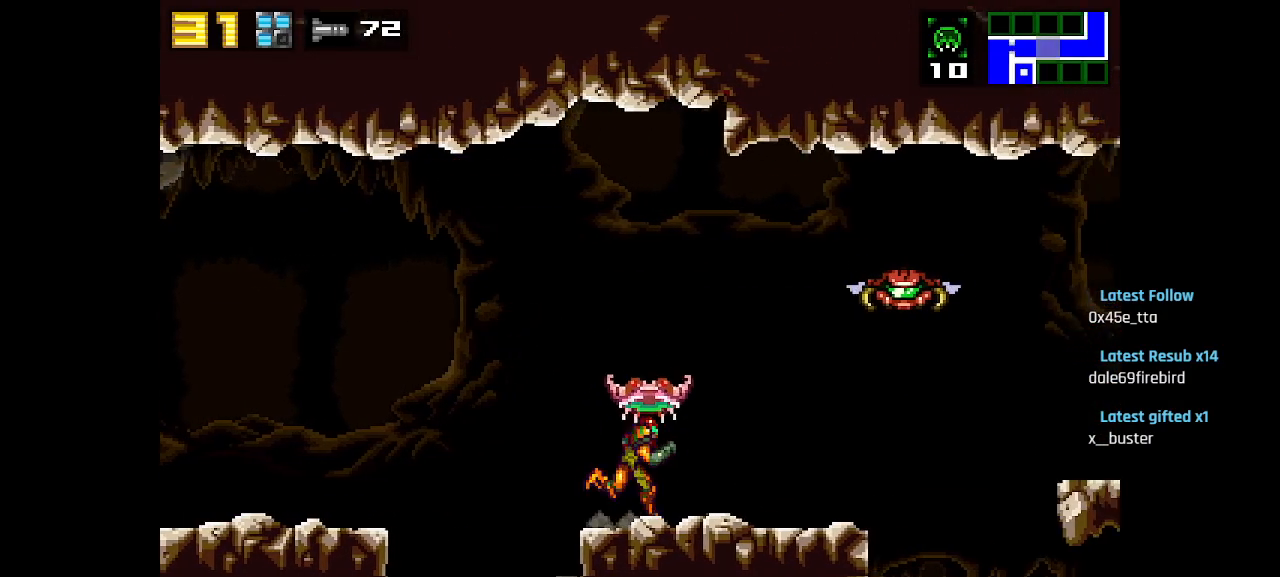
{"buttons": [], "left_stick": "center", "right_stick": "center", "events": []}
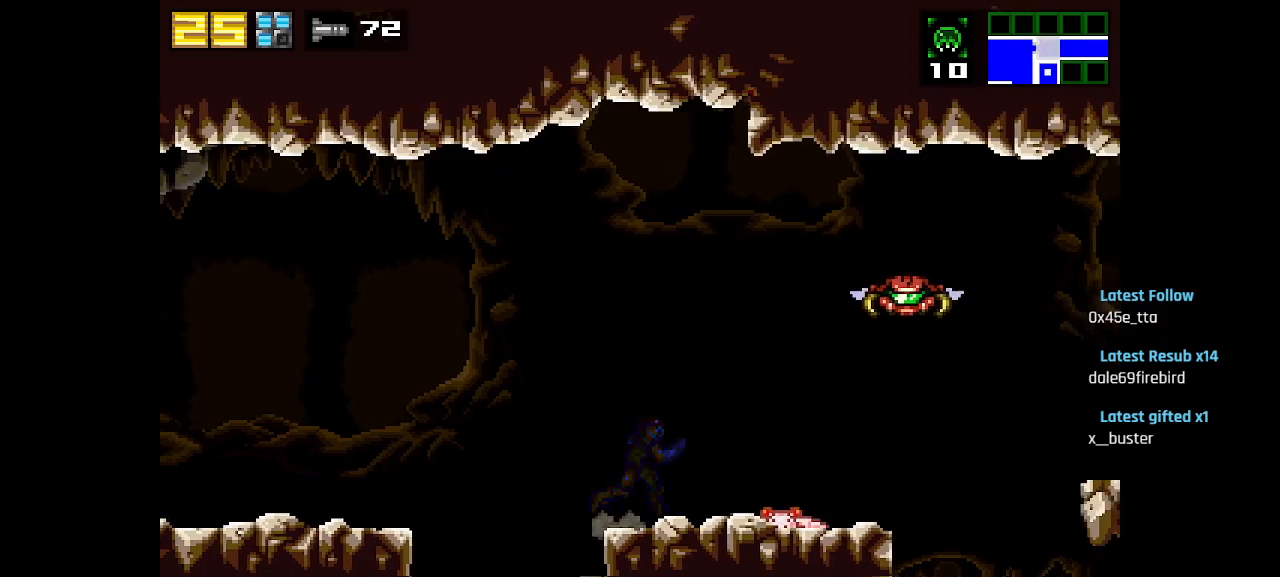
{"buttons": ["SQUARE"], "left_stick": "center", "right_stick": "center", "events": [[267, "TRIANGLE", "down"], [367, "TRIANGLE", "up"], [400, "SQUARE", "down"]]}
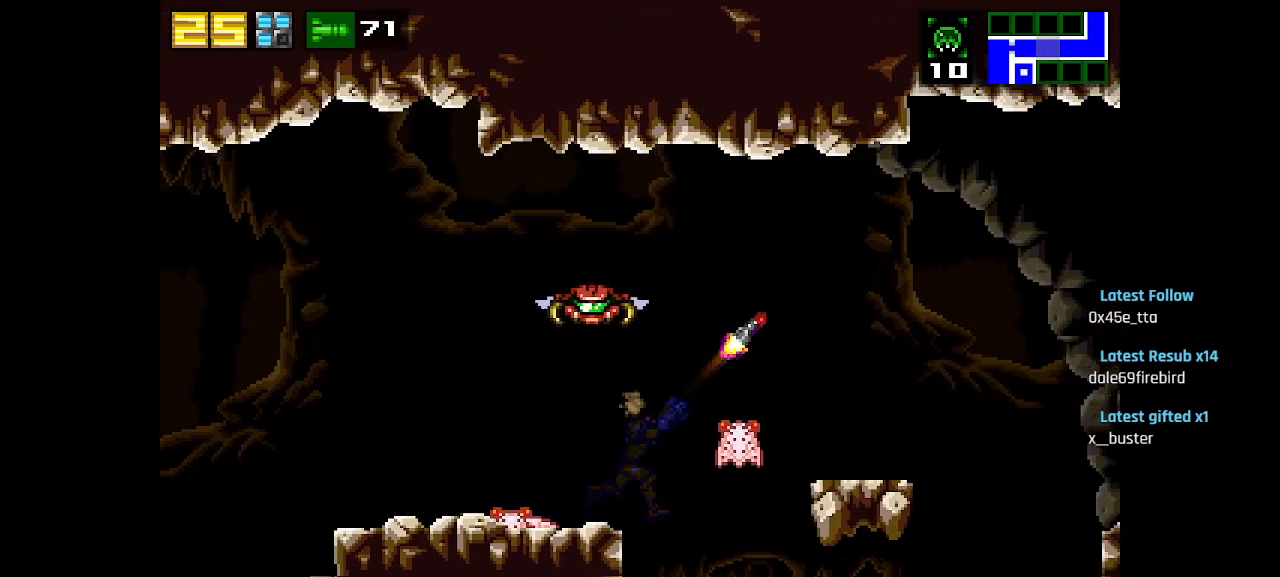
{"buttons": [], "left_stick": "center", "right_stick": "center", "events": [[33, "SQUARE", "up"], [83, "SQUARE", "down"], [150, "SQUARE", "up"]]}
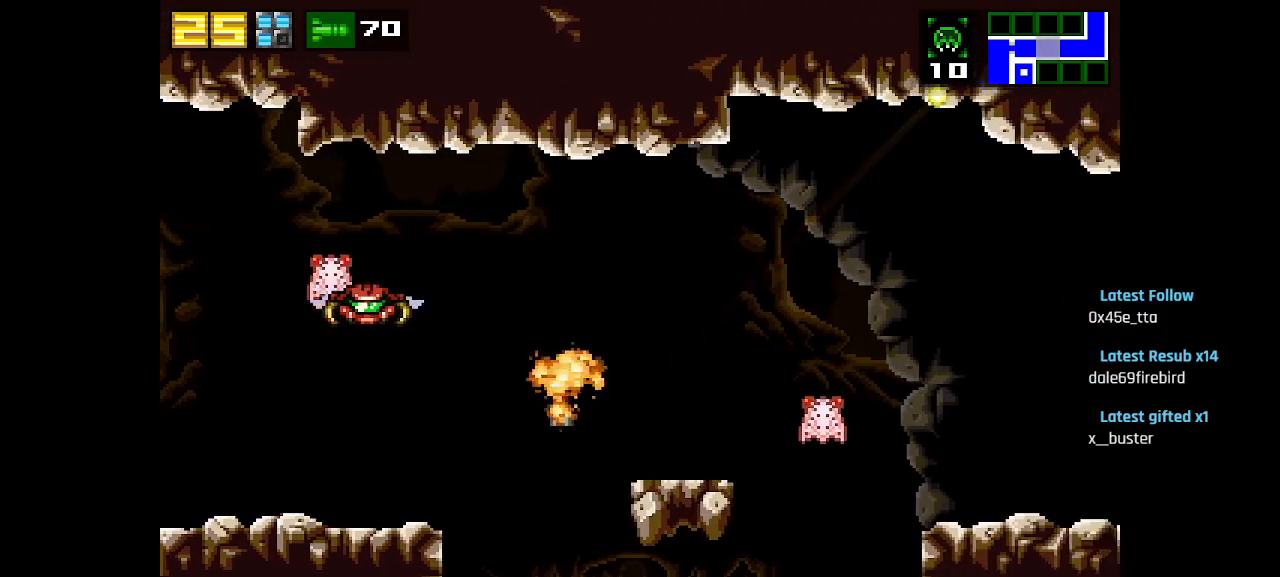
{"buttons": [], "left_stick": "center", "right_stick": "center", "events": [[233, "CIRCLE", "down"], [467, "CIRCLE", "up"]]}
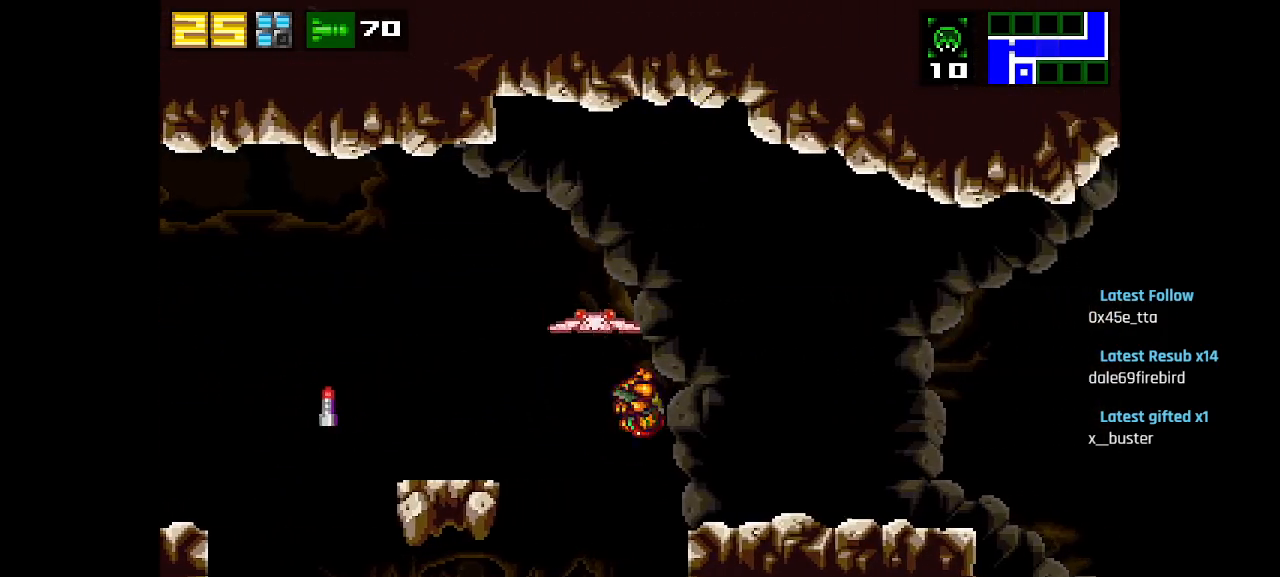
{"buttons": [], "left_stick": "center", "right_stick": "center", "events": []}
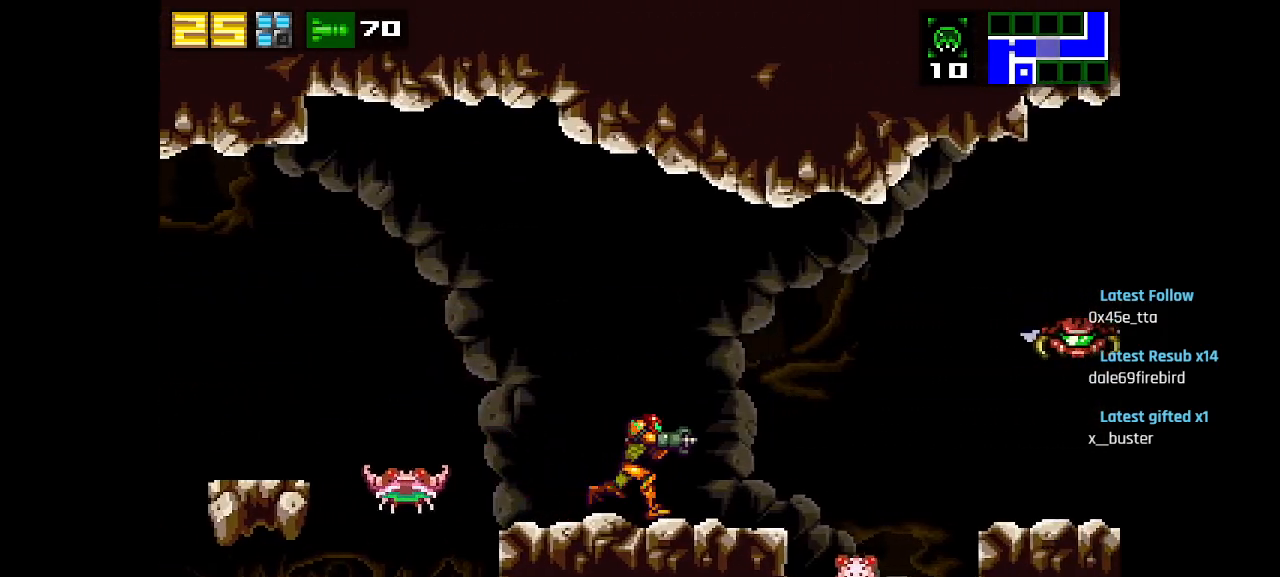
{"buttons": ["SQUARE"], "left_stick": "center", "right_stick": "center", "events": [[183, "CIRCLE", "down"], [300, "CIRCLE", "up"], [333, "SQUARE", "down"], [433, "SQUARE", "up"], [500, "SQUARE", "down"]]}
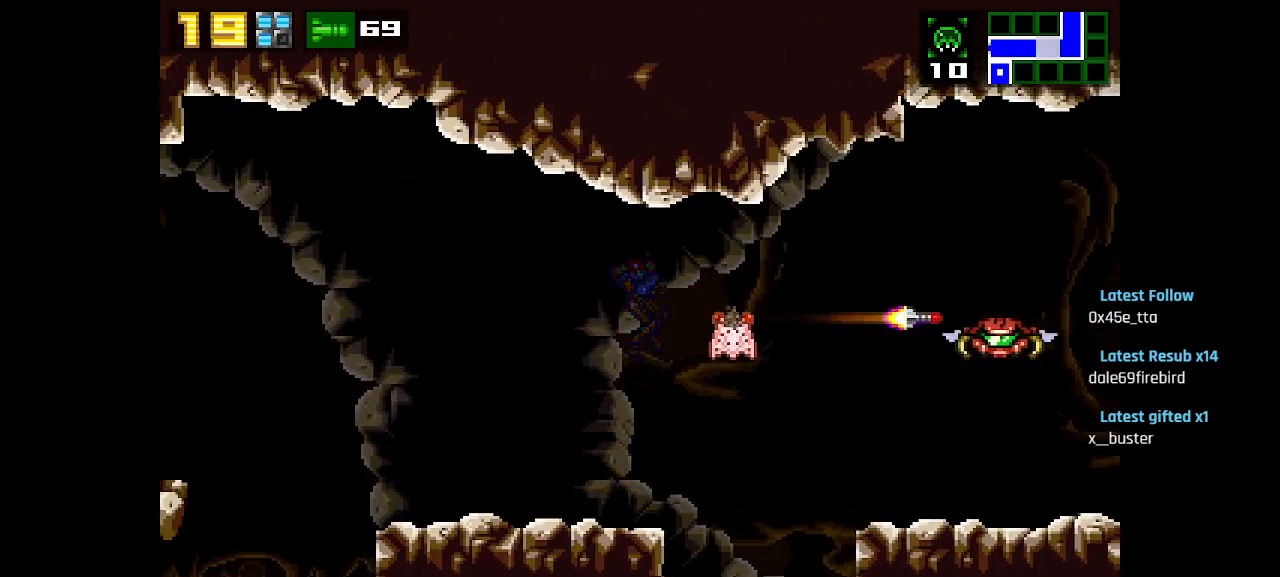
{"buttons": [], "left_stick": "center", "right_stick": "center", "events": [[67, "SQUARE", "up"], [183, "SQUARE", "down"], [217, "SQUARE", "up"]]}
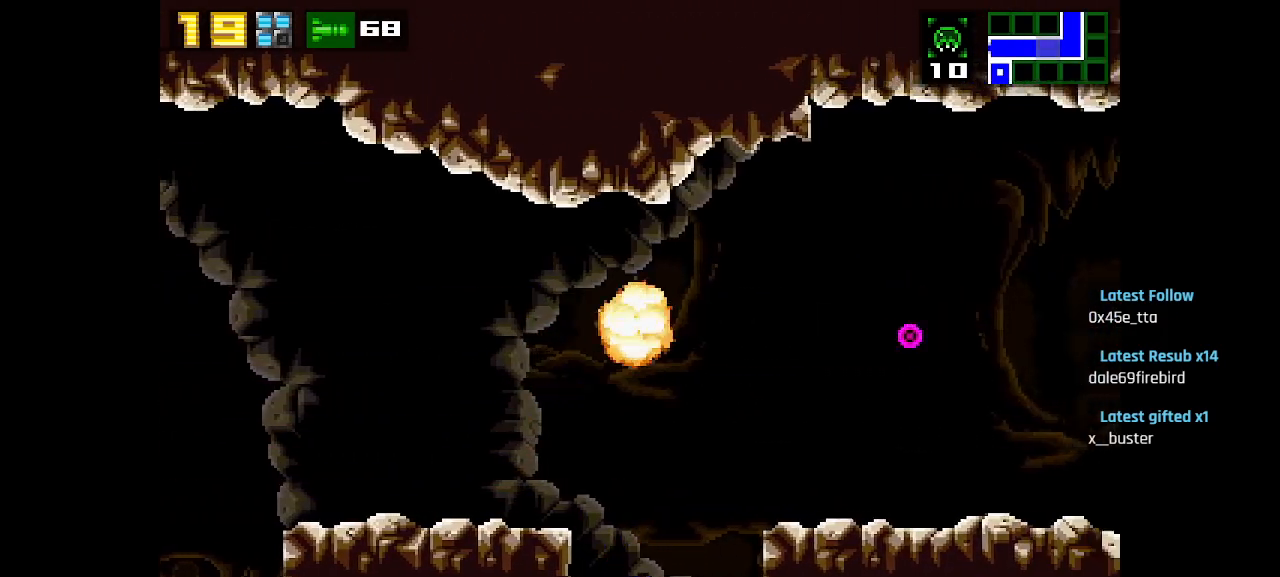
{"buttons": ["CIRCLE"], "left_stick": "center", "right_stick": "center", "events": [[117, "CIRCLE", "down"]]}
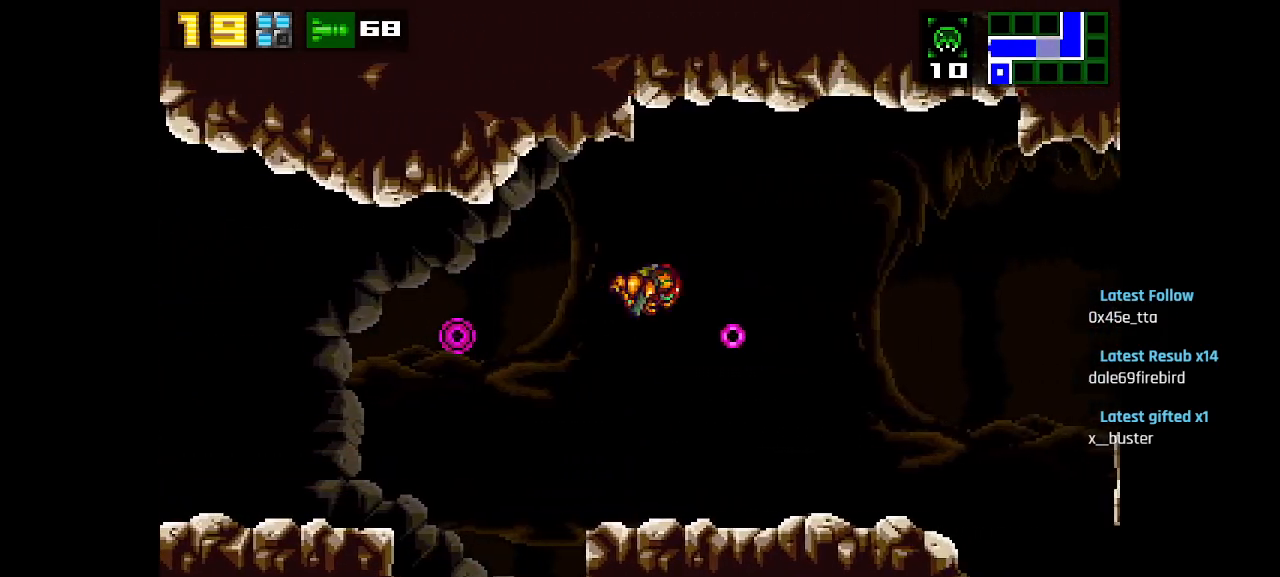
{"buttons": [], "left_stick": "center", "right_stick": "center", "events": [[83, "SQUARE", "down"], [117, "CIRCLE", "up"], [200, "SQUARE", "up"], [300, "SQUARE", "down"], [350, "SQUARE", "up"]]}
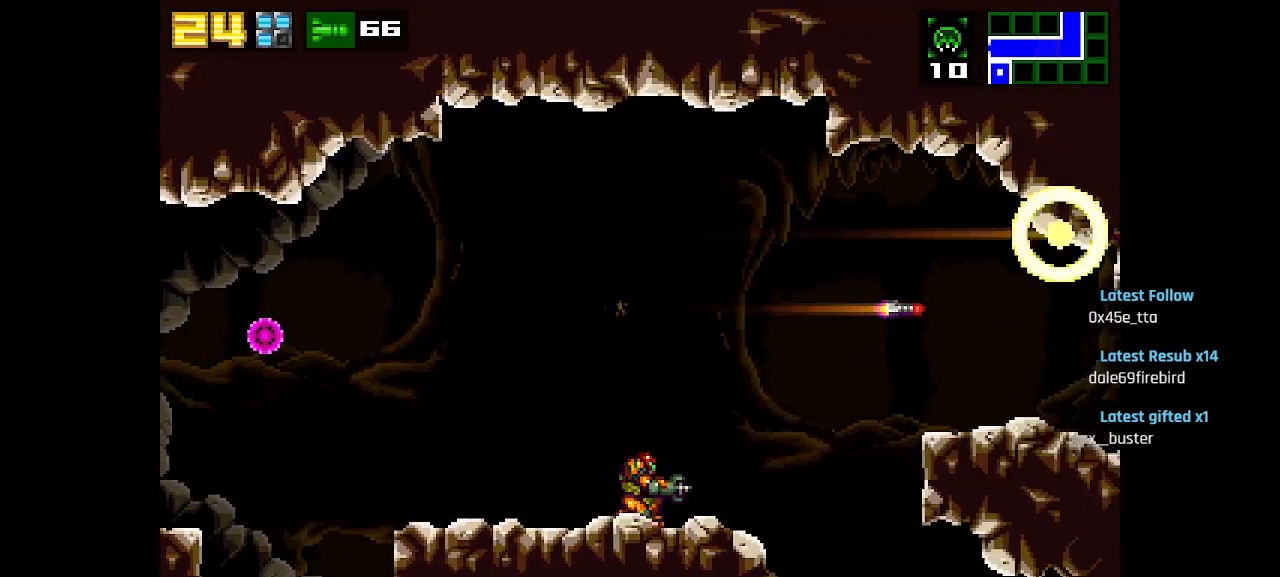
{"buttons": ["CIRCLE"], "left_stick": "center", "right_stick": "center", "events": [[233, "CIRCLE", "down"]]}
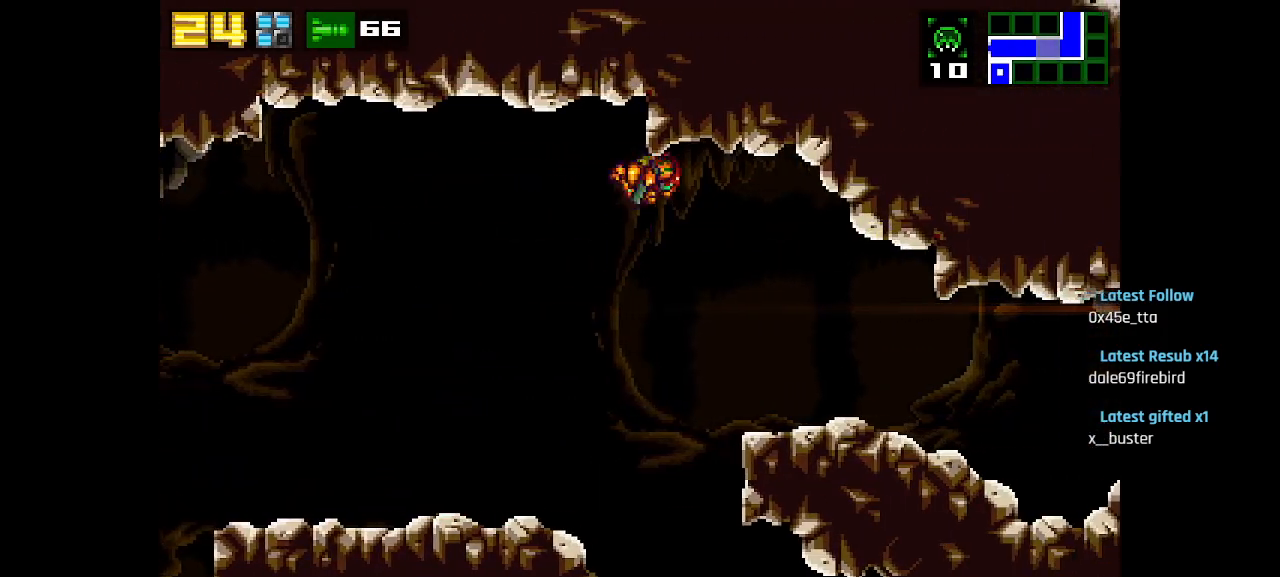
{"buttons": [], "left_stick": "center", "right_stick": "center", "events": [[50, "CIRCLE", "up"], [350, "R2", "down"], [500, "R2", "up"]]}
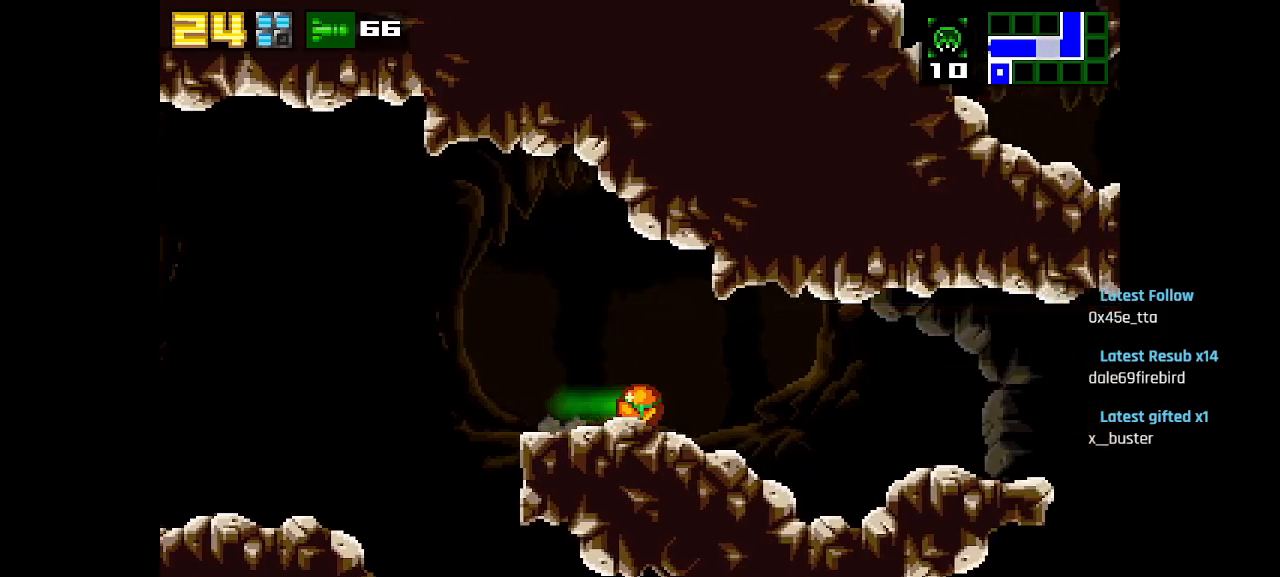
{"buttons": [], "left_stick": "center", "right_stick": "center", "events": []}
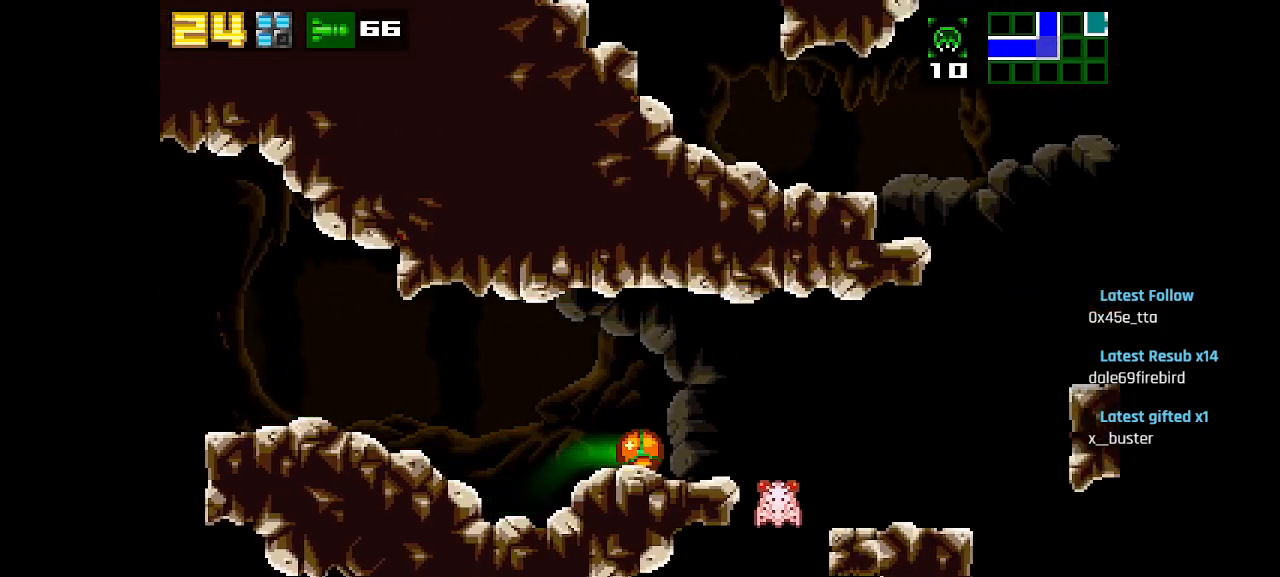
{"buttons": [], "left_stick": "center", "right_stick": "center", "events": []}
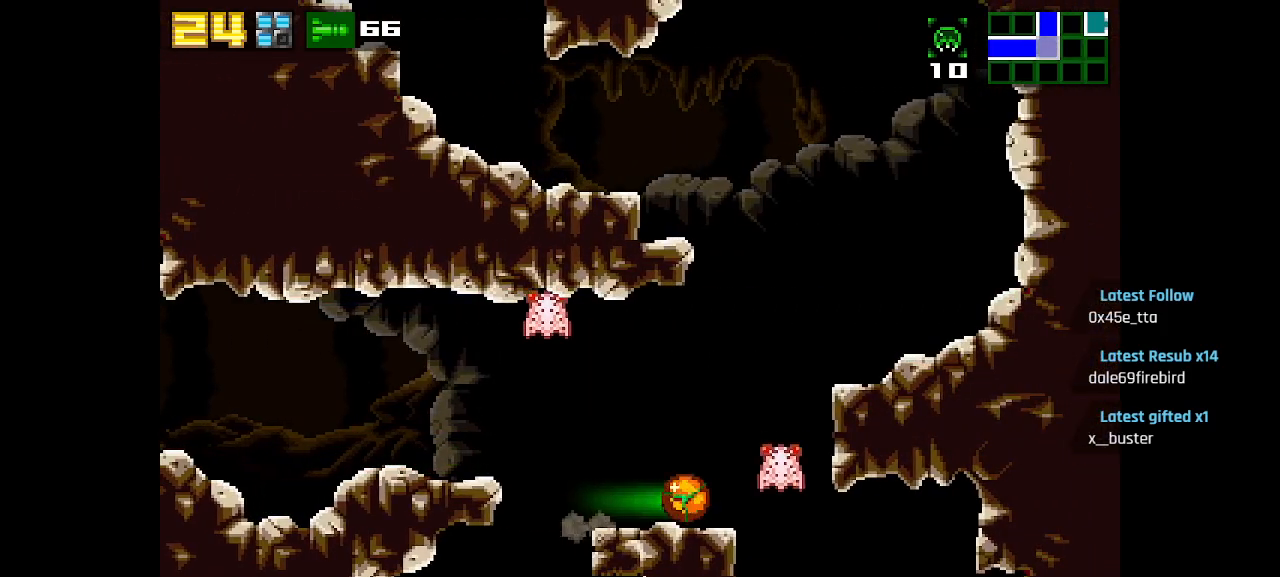
{"buttons": [], "left_stick": "center", "right_stick": "center", "events": [[67, "CIRCLE", "down"], [433, "CIRCLE", "up"]]}
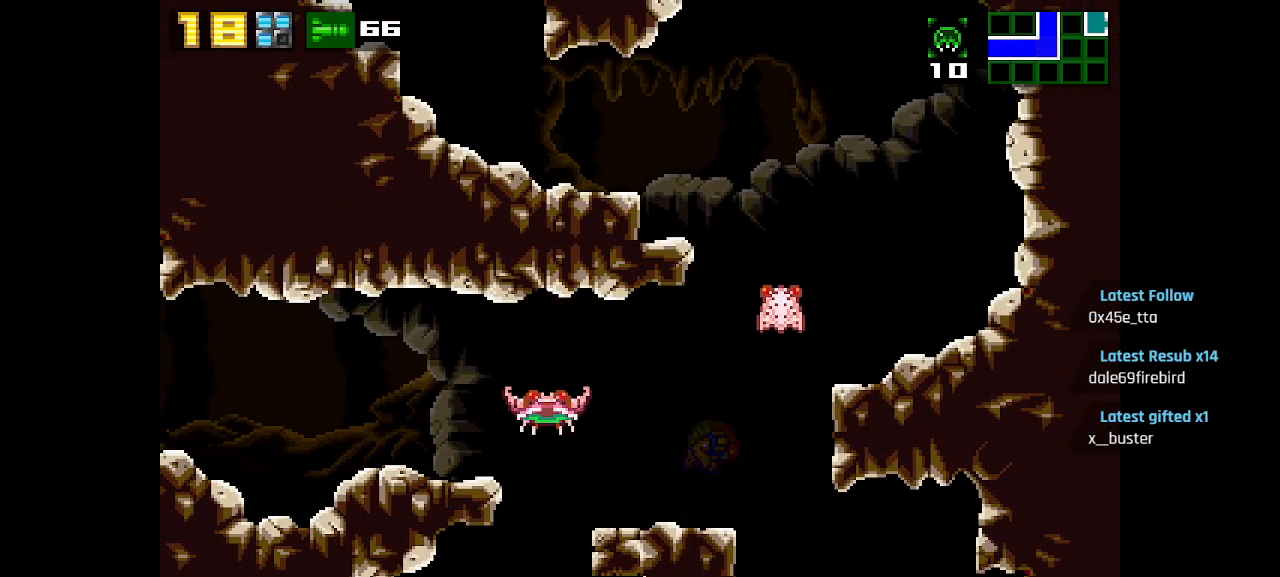
{"buttons": ["CIRCLE"], "left_stick": "center", "right_stick": "center", "events": [[17, "R2", "down"], [150, "R2", "up"], [233, "CIRCLE", "down"]]}
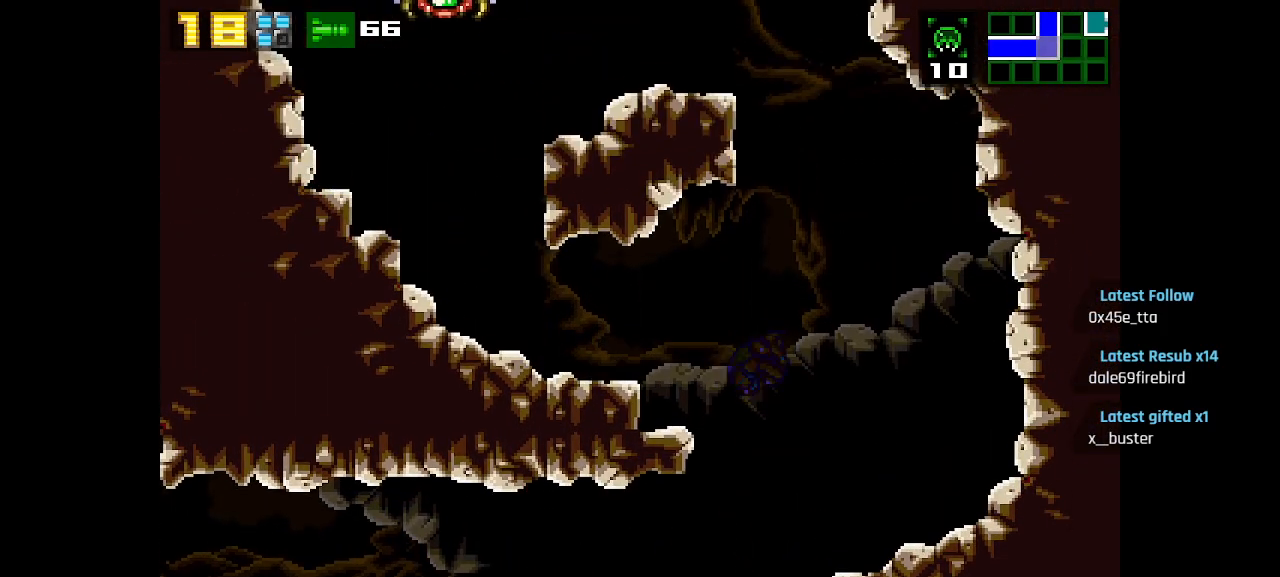
{"buttons": [], "left_stick": "center", "right_stick": "center", "events": [[317, "CIRCLE", "up"]]}
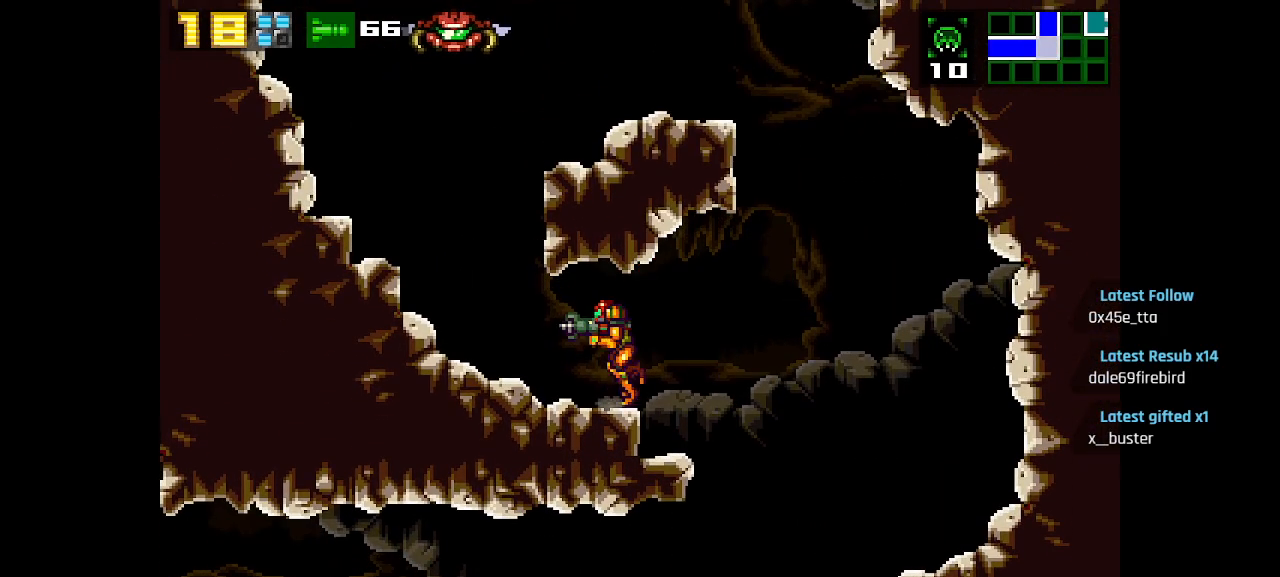
{"buttons": ["CIRCLE"], "left_stick": "center", "right_stick": "center", "events": [[267, "SQUARE", "down"], [367, "SQUARE", "up"], [500, "CIRCLE", "down"]]}
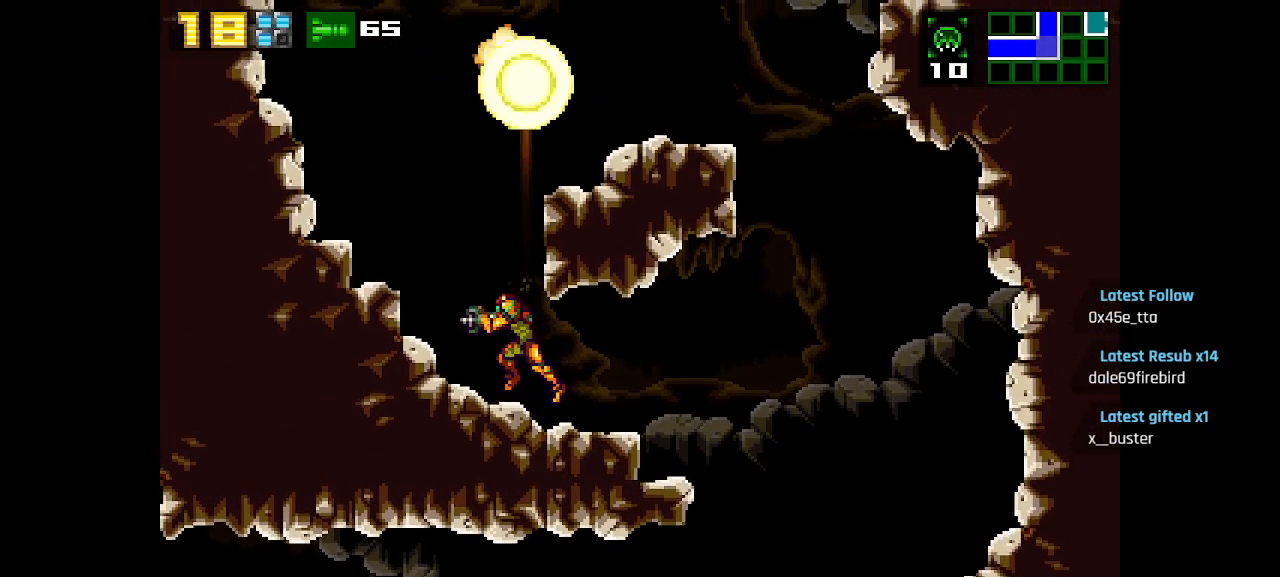
{"buttons": [], "left_stick": "center", "right_stick": "center", "events": [[250, "CIRCLE", "up"]]}
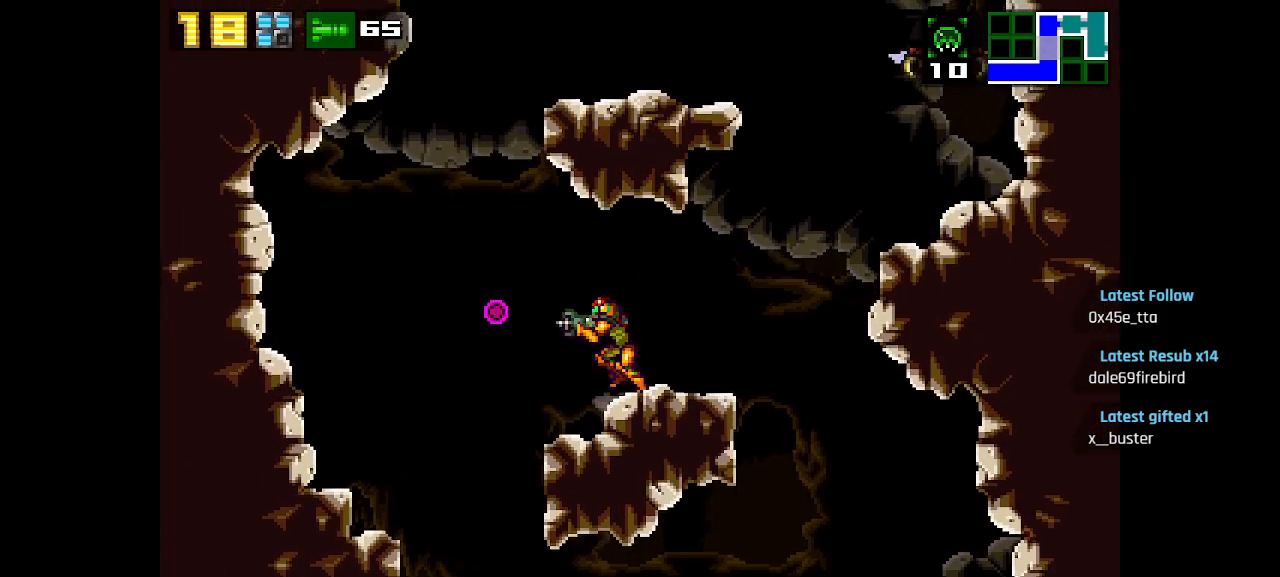
{"buttons": [], "left_stick": "center", "right_stick": "center", "events": [[117, "CIRCLE", "down"], [500, "CIRCLE", "up"]]}
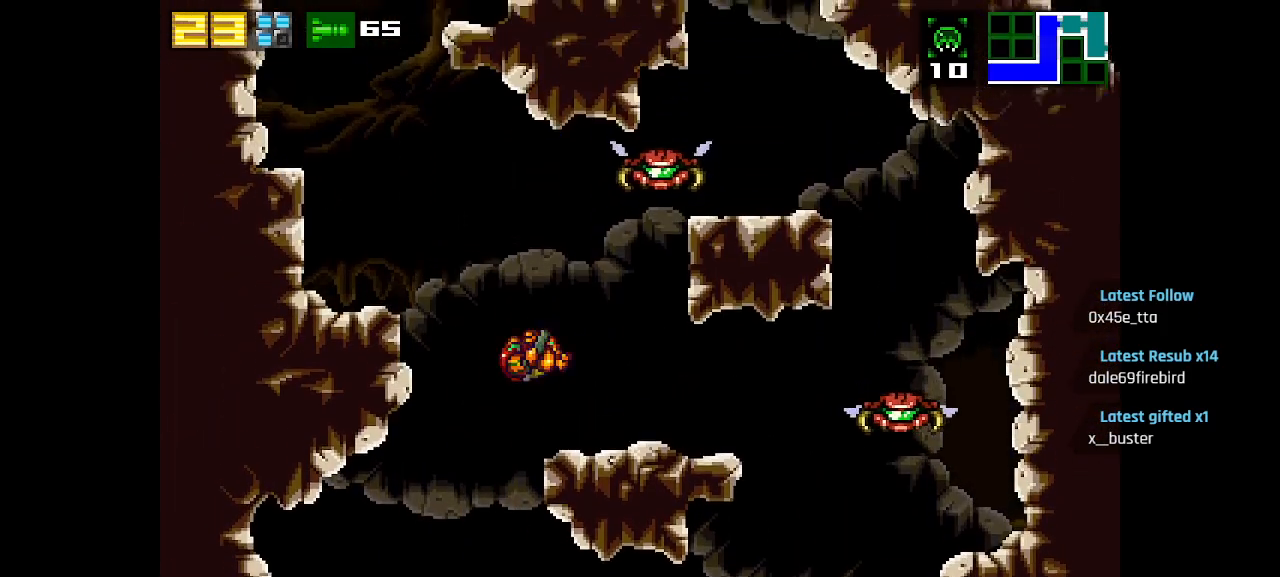
{"buttons": [], "left_stick": "center", "right_stick": "center", "events": [[283, "SQUARE", "down"], [417, "SQUARE", "up"]]}